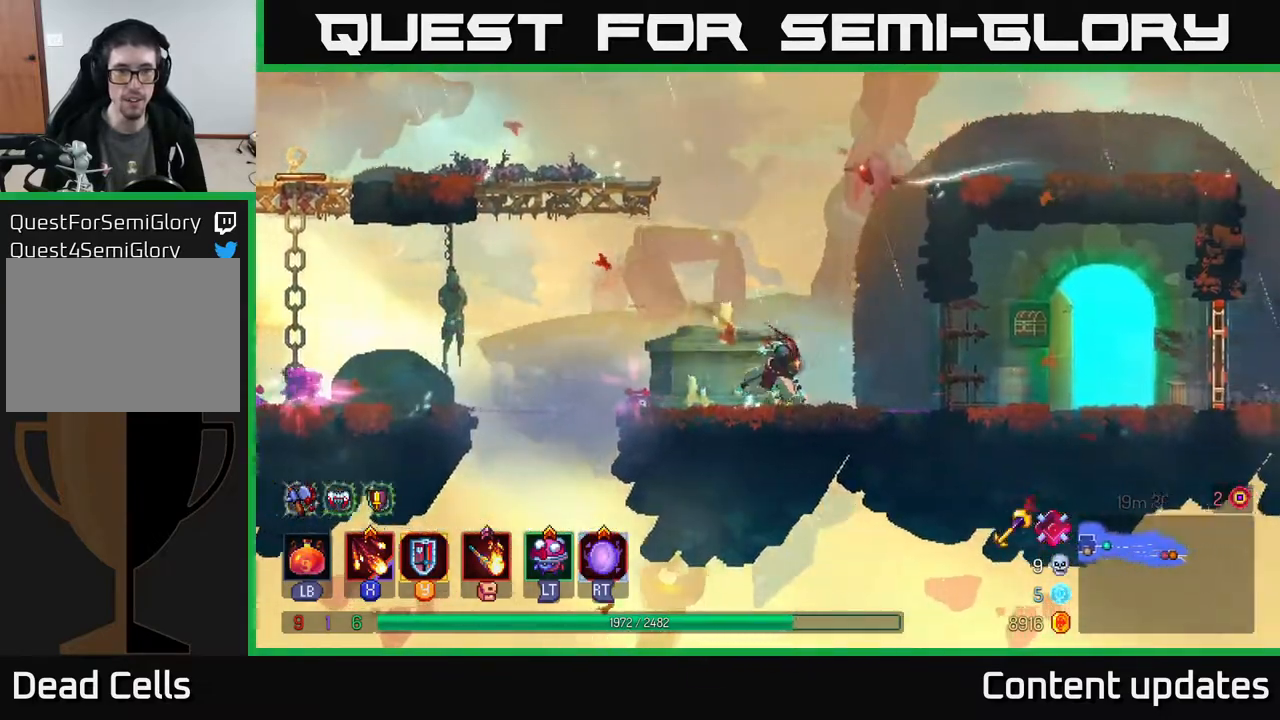
Gameplay with a controller (Xbox layout); each line is a JSON object with the inputs held at the frame after it. "events" lists button and stick changes between this image and that frame as [ms after this image, input, new state], when the widget could be followed in between.
{"buttons": ["A"], "left_stick": "left", "right_stick": "center", "events": [[17, "B", "down"], [200, "B", "up"], [333, "left_stick", "left"], [483, "A", "down"]]}
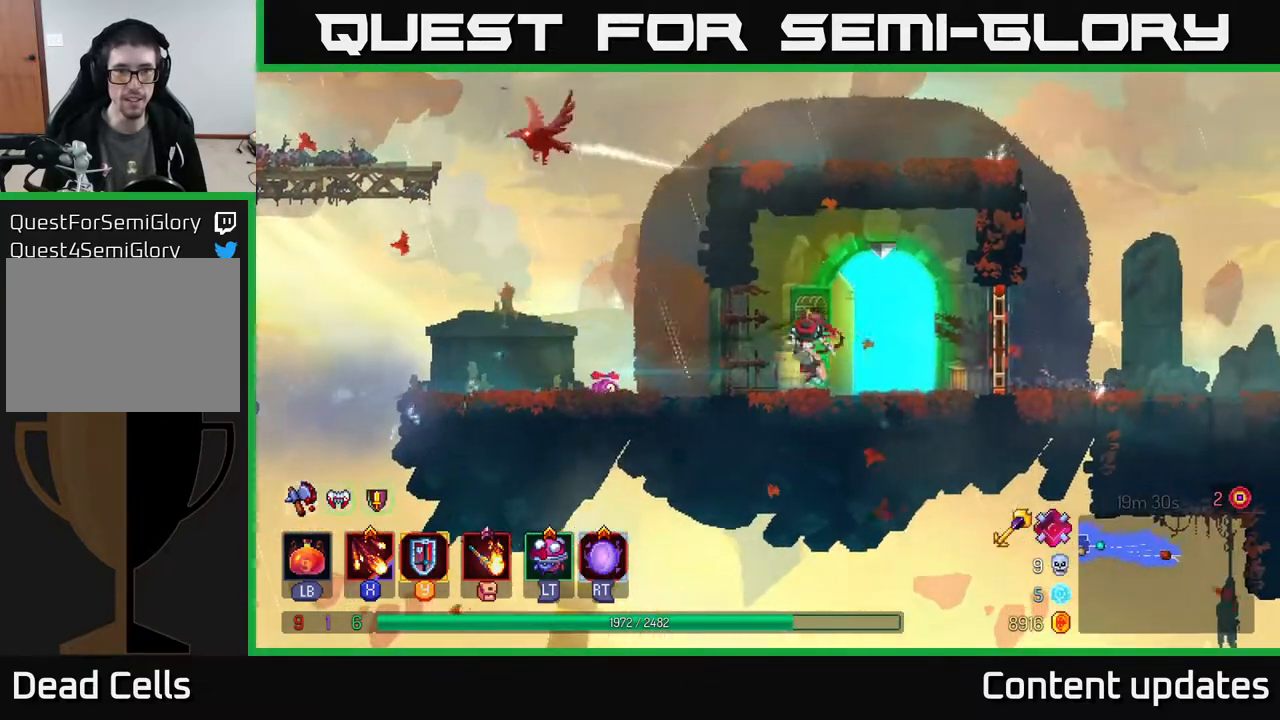
{"buttons": [], "left_stick": "left", "right_stick": "center", "events": [[133, "A", "up"]]}
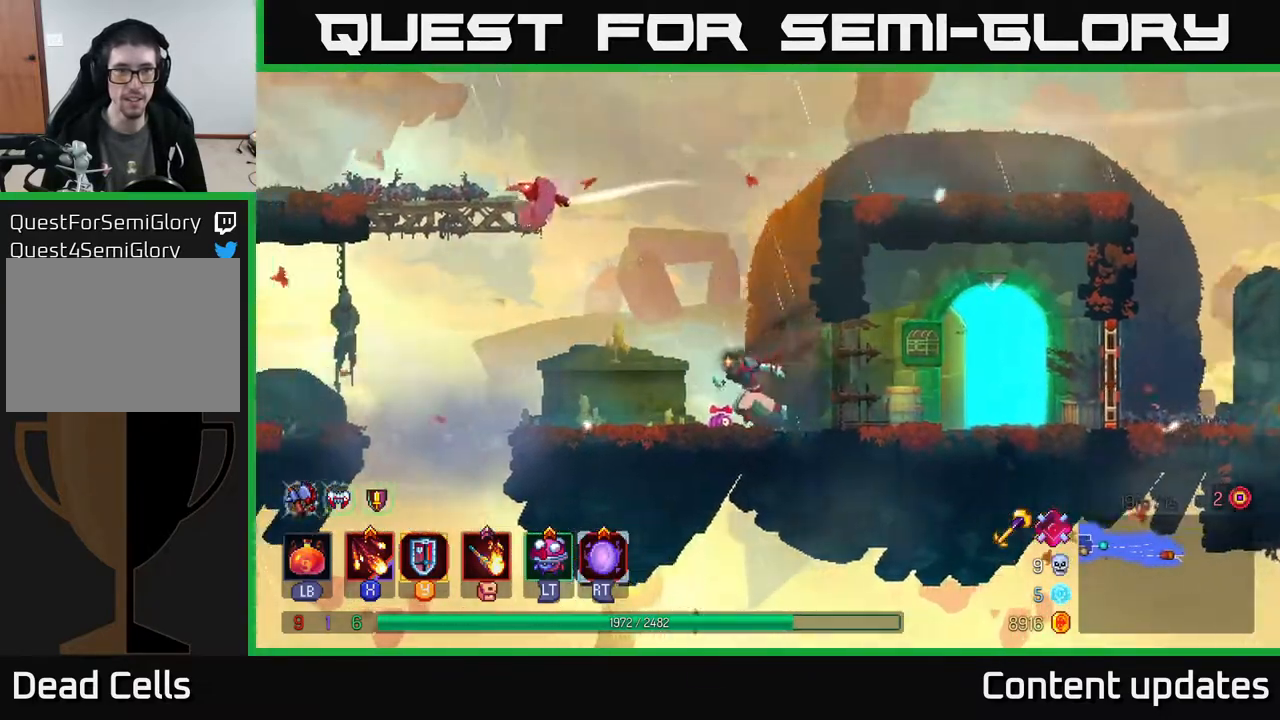
{"buttons": [], "left_stick": "left", "right_stick": "center", "events": [[117, "A", "down"], [233, "A", "up"], [317, "A", "down"], [450, "A", "up"]]}
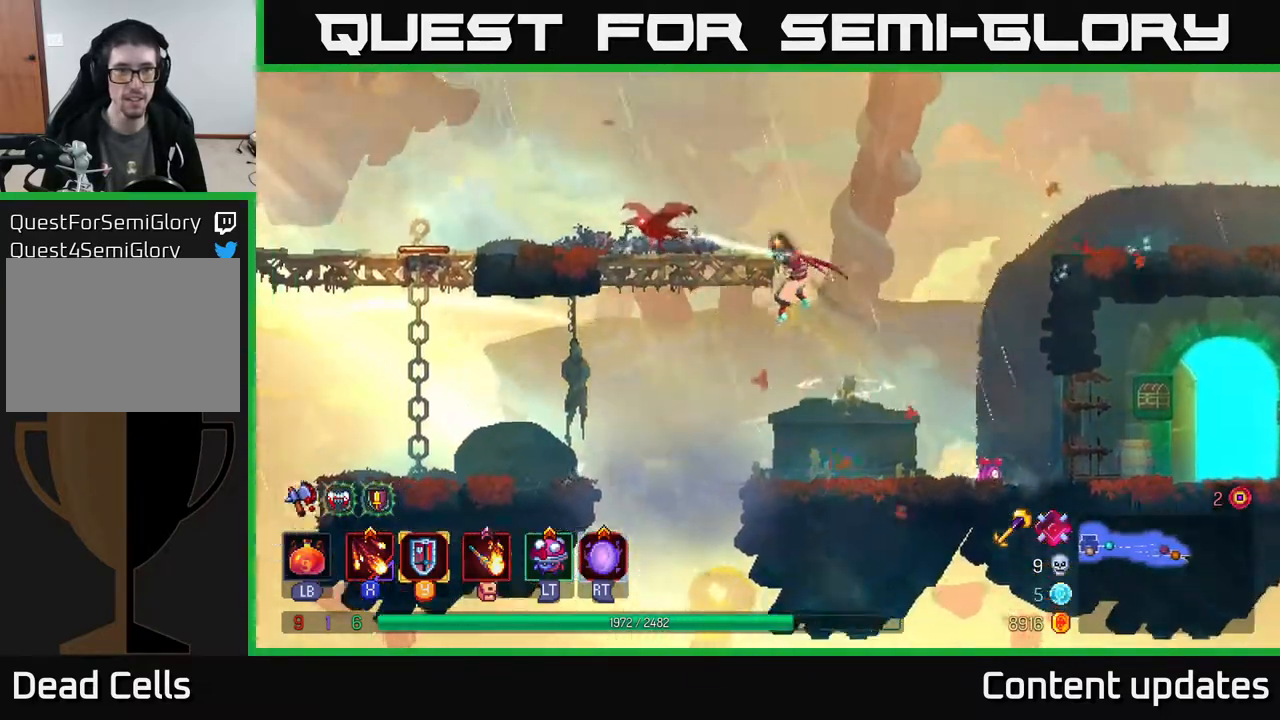
{"buttons": [], "left_stick": "left", "right_stick": "center", "events": [[50, "A", "down"], [100, "X", "down"], [133, "A", "up"], [200, "X", "up"], [317, "X", "down"], [417, "X", "up"]]}
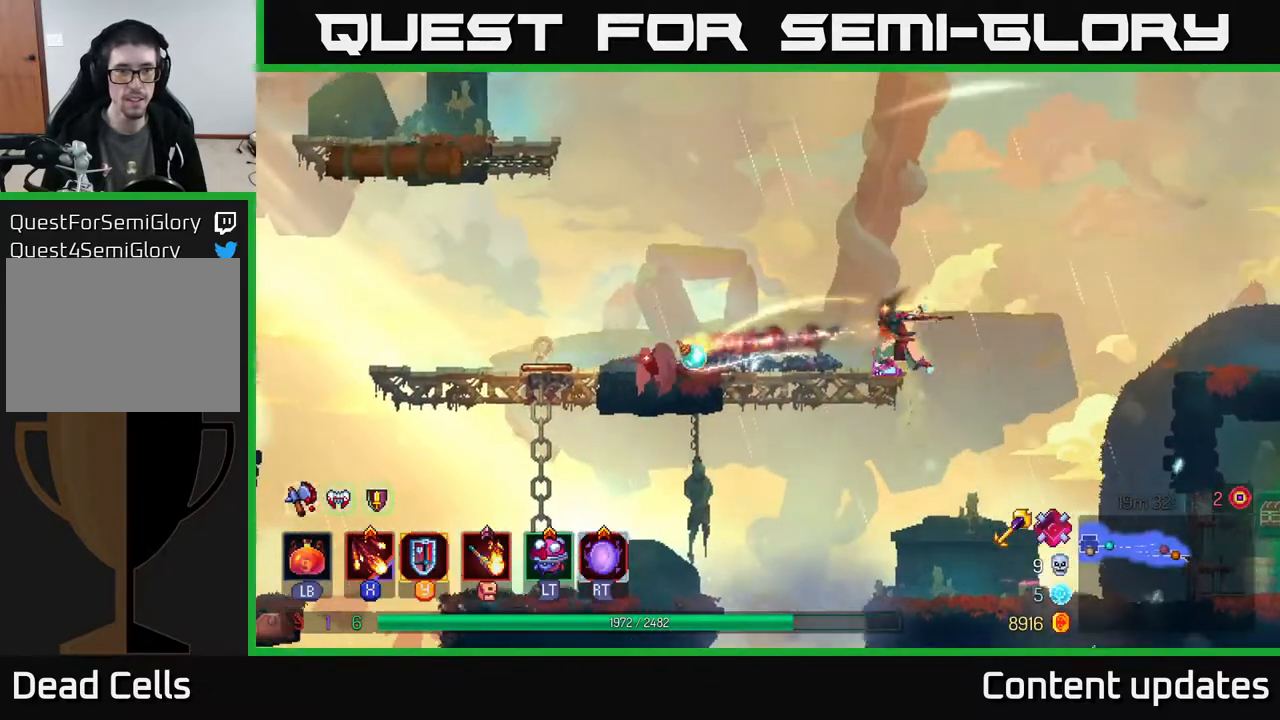
{"buttons": ["B"], "left_stick": "left", "right_stick": "center", "events": [[433, "B", "down"]]}
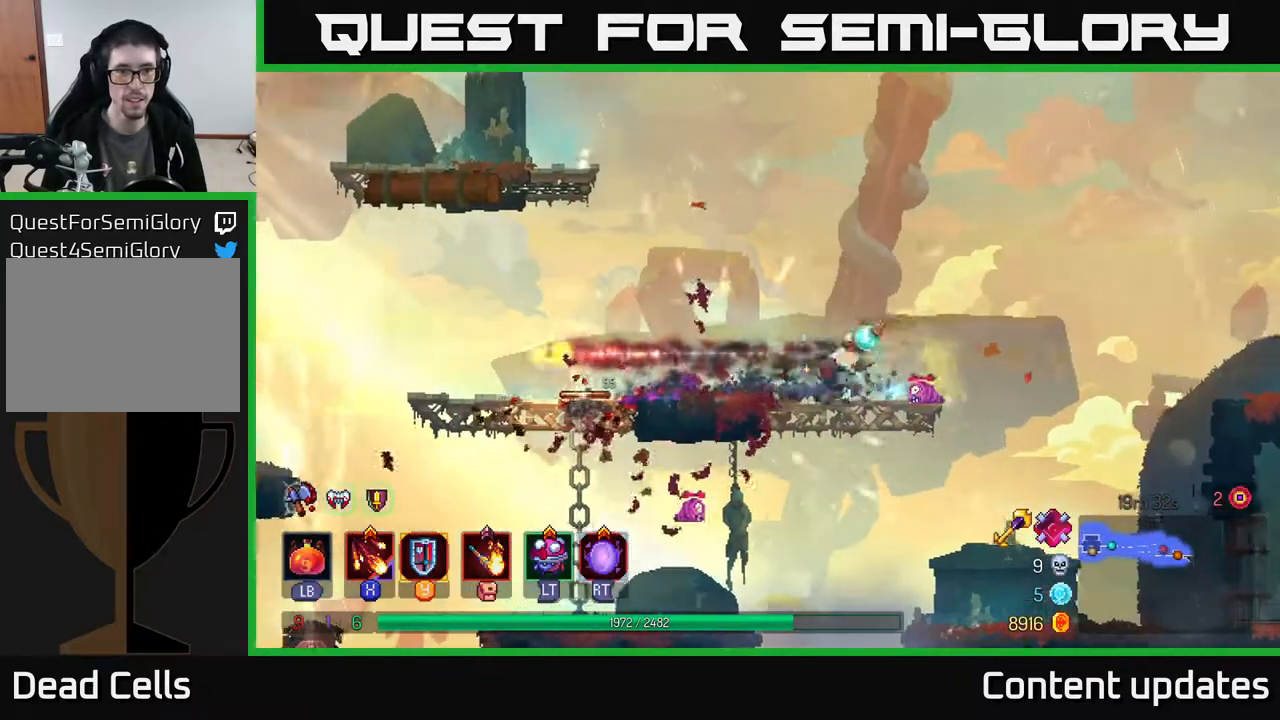
{"buttons": [], "left_stick": "left", "right_stick": "center", "events": [[50, "B", "up"]]}
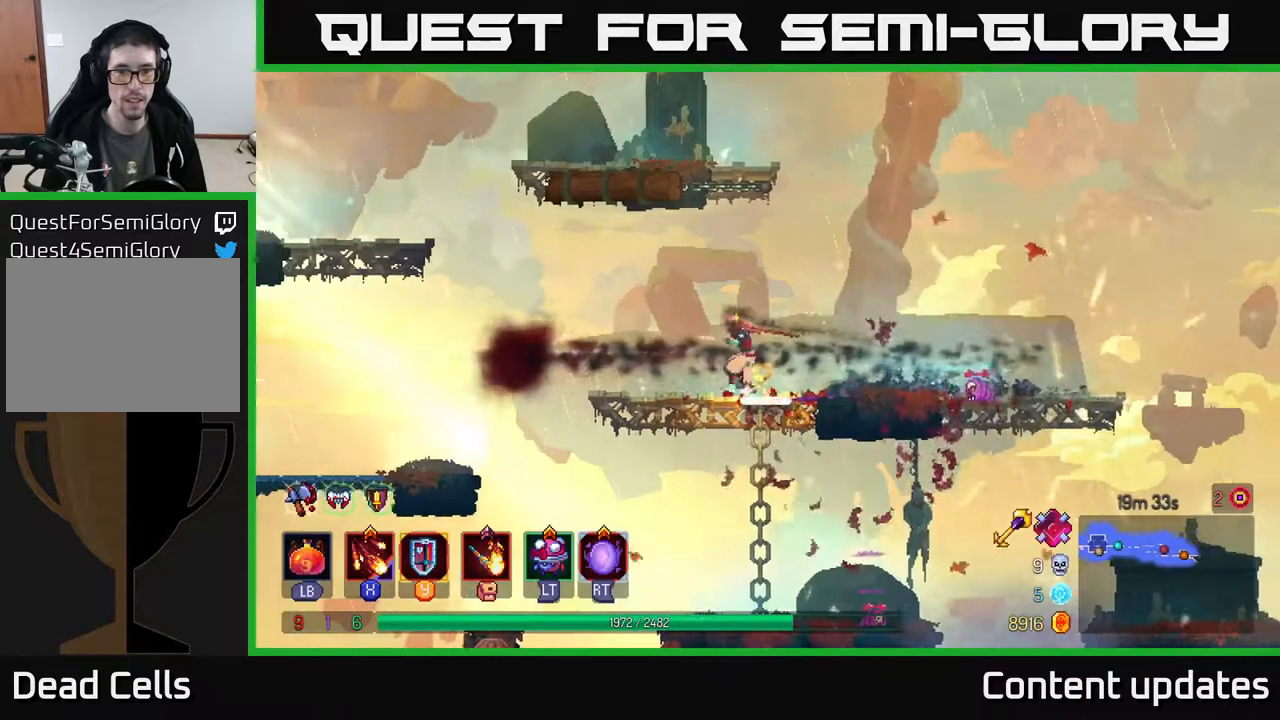
{"buttons": [], "left_stick": "right", "right_stick": "center", "events": [[17, "left_stick", "right"], [83, "A", "down"], [183, "A", "up"], [233, "A", "down"], [333, "A", "up"], [333, "B", "down"], [467, "B", "up"]]}
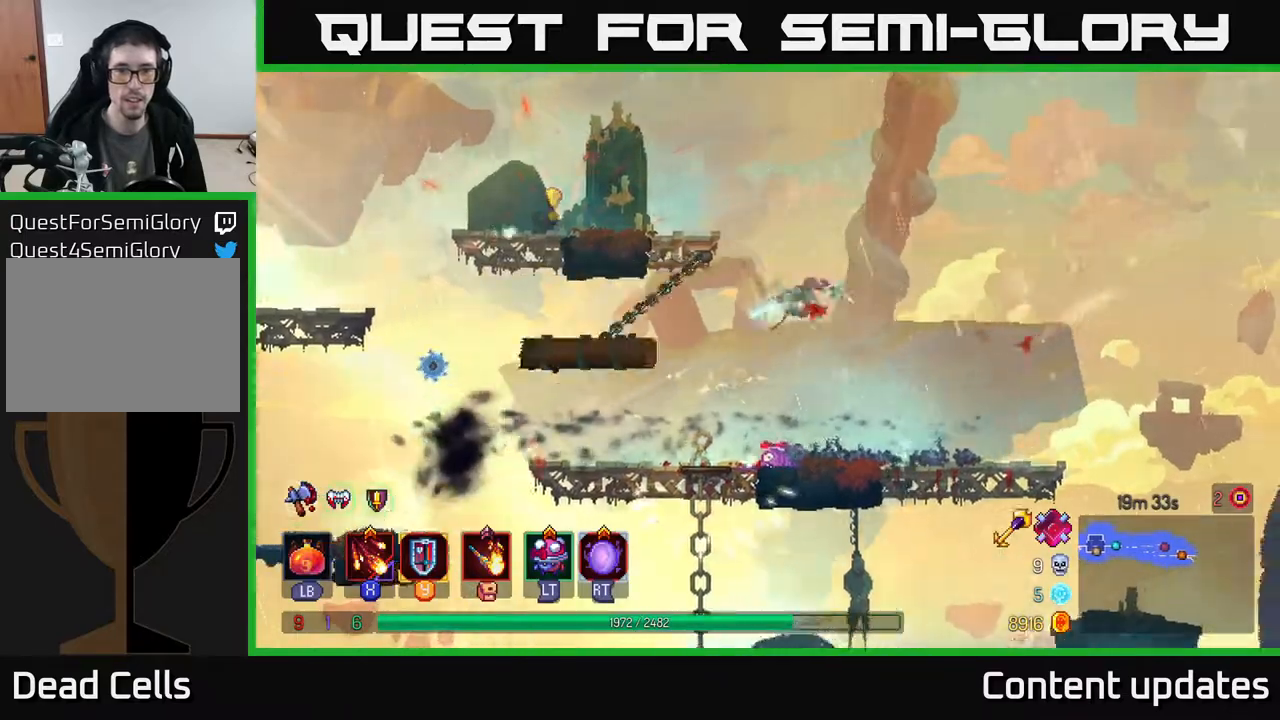
{"buttons": [], "left_stick": "right", "right_stick": "center", "events": []}
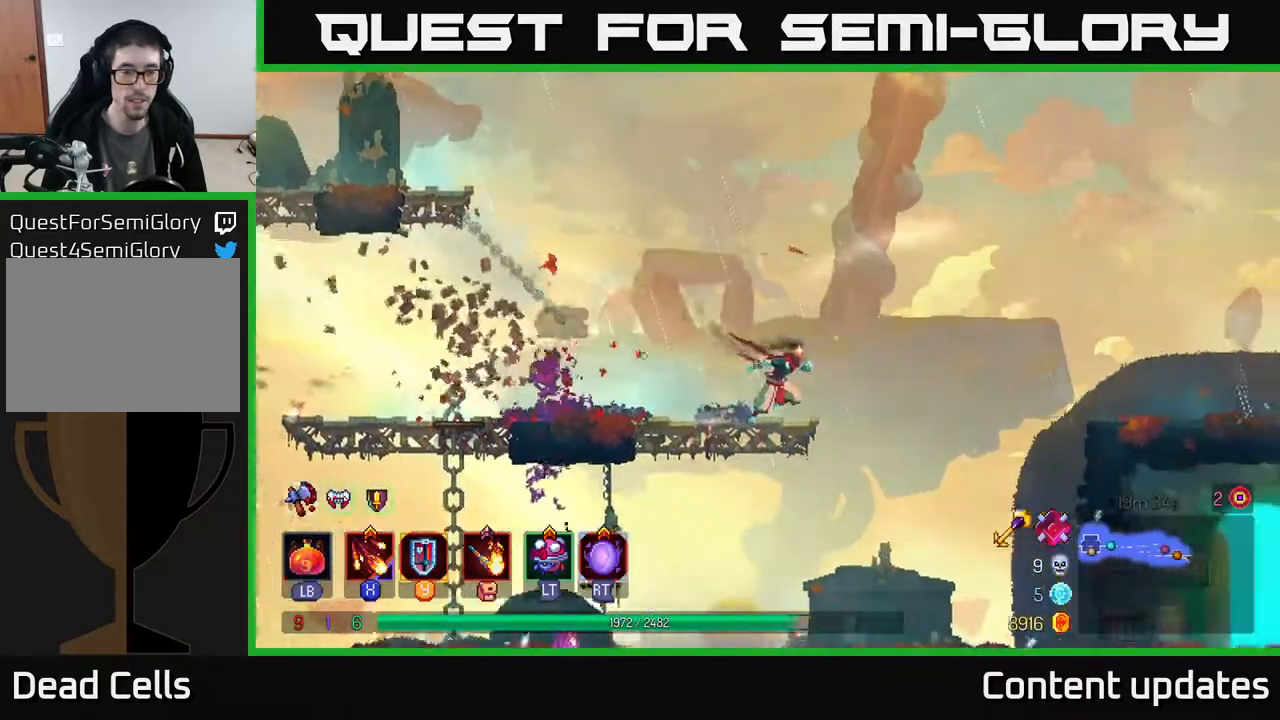
{"buttons": [], "left_stick": "right", "right_stick": "center", "events": []}
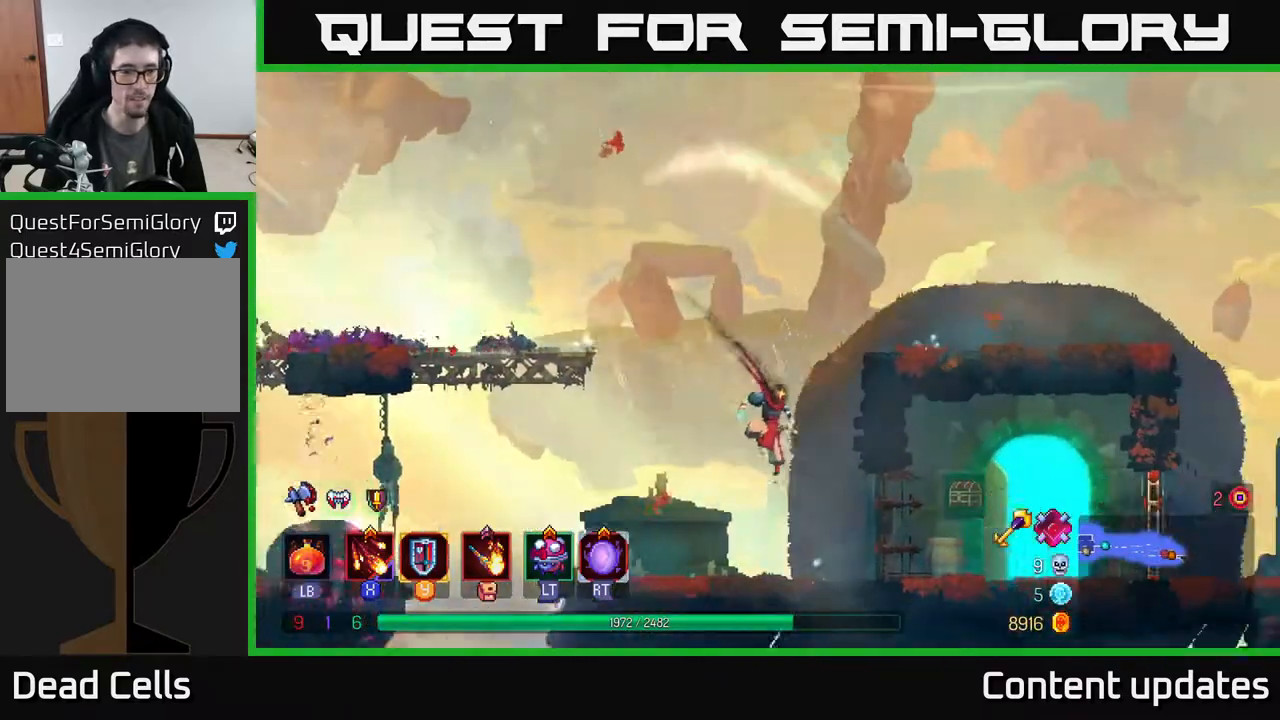
{"buttons": [], "left_stick": "right", "right_stick": "center", "events": []}
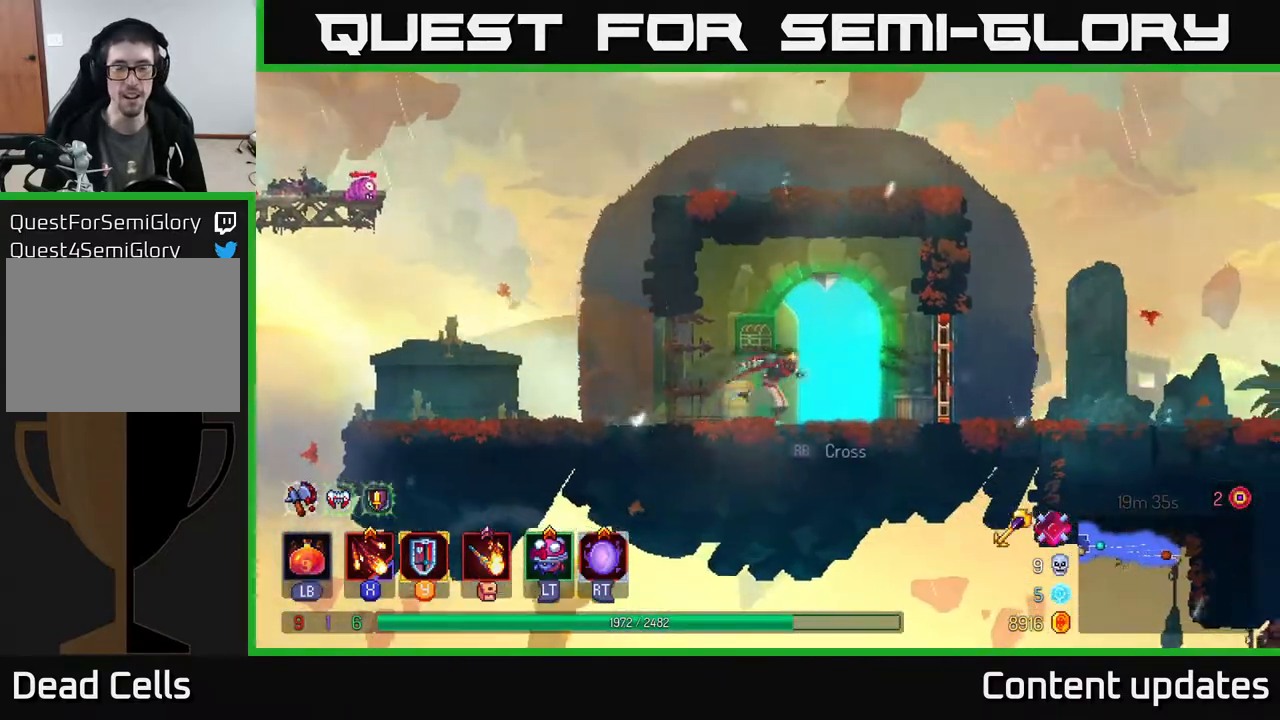
{"buttons": [], "left_stick": "center", "right_stick": "center", "events": [[200, "R1", "down"], [200, "left_stick", "center"], [317, "R1", "up"]]}
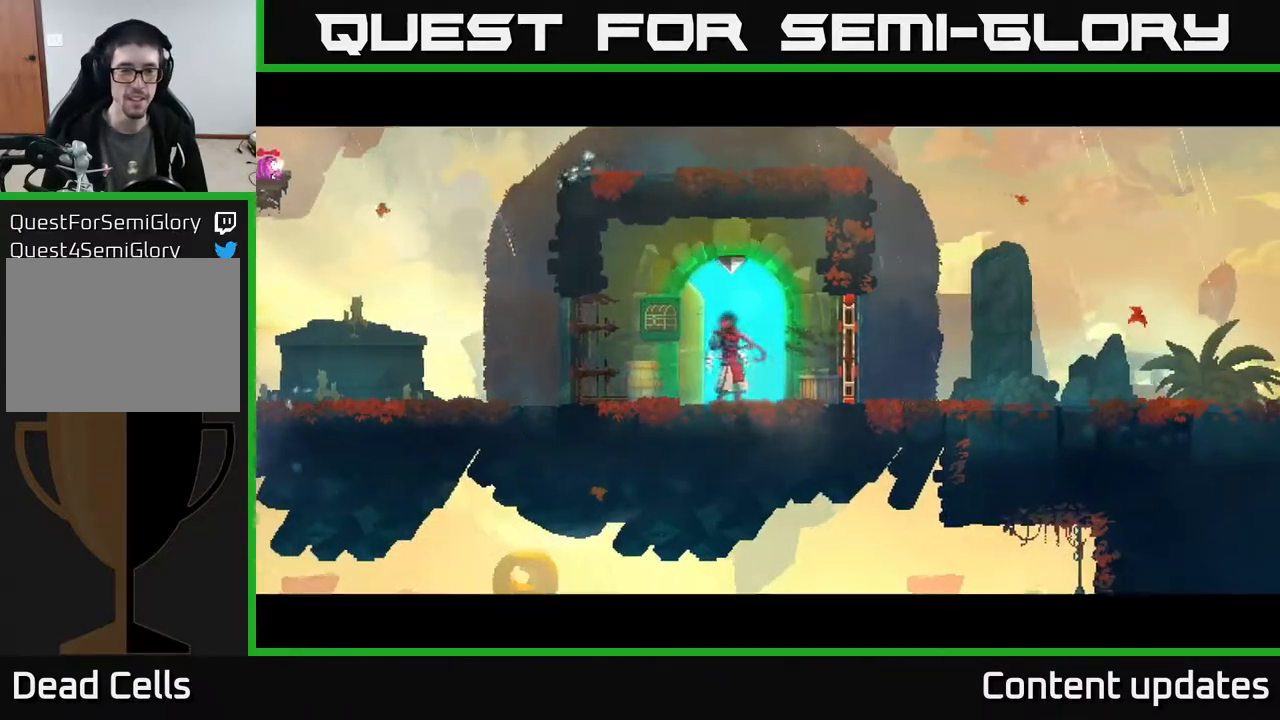
{"buttons": [], "left_stick": "center", "right_stick": "center", "events": []}
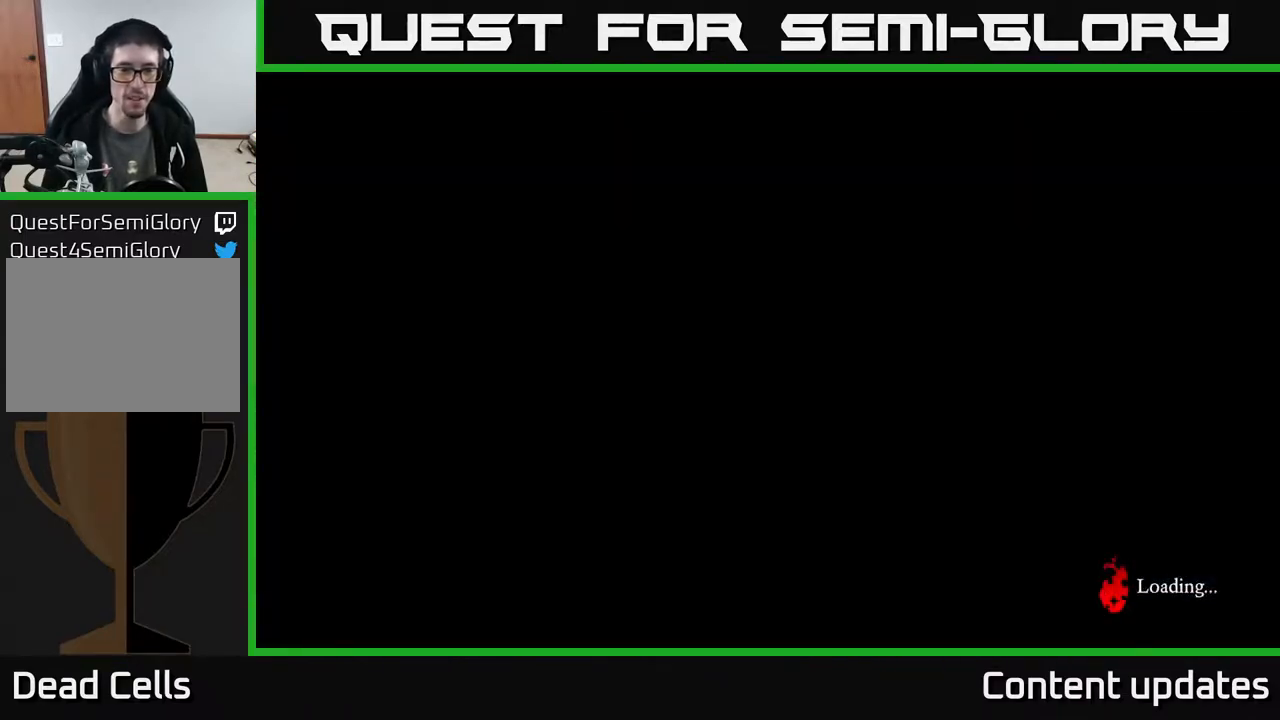
{"buttons": [], "left_stick": "center", "right_stick": "center", "events": []}
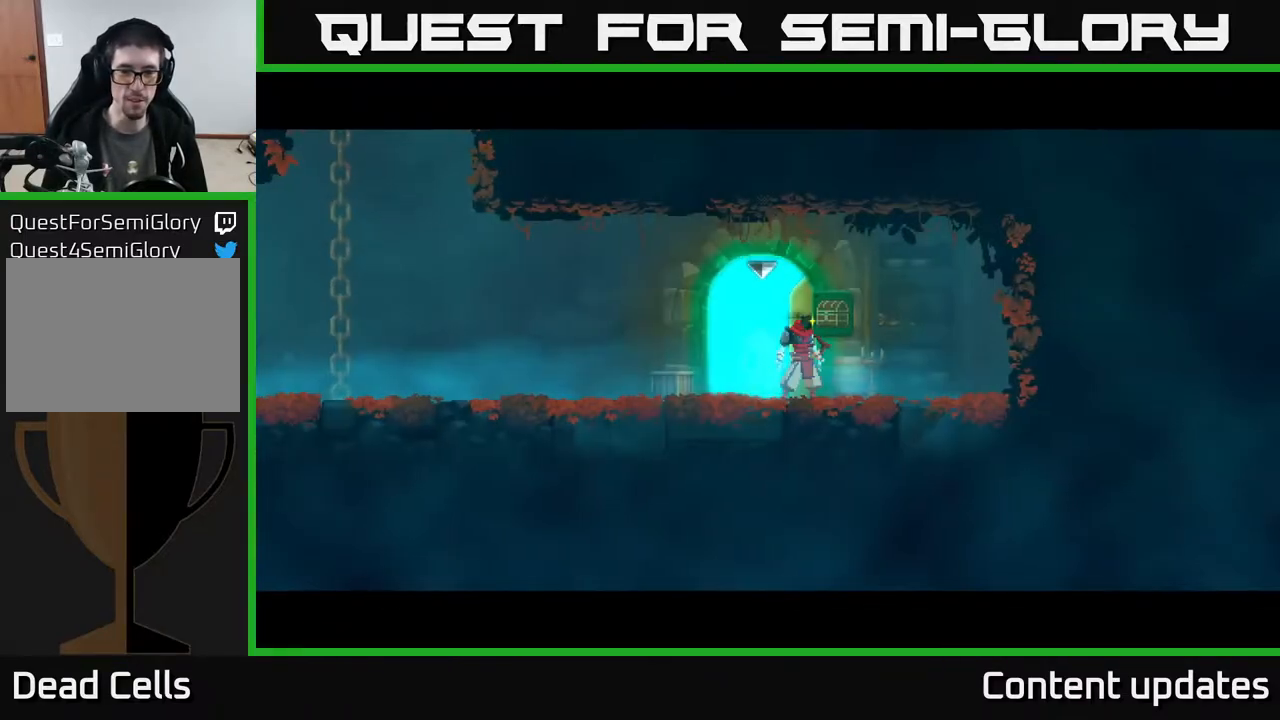
{"buttons": [], "left_stick": "left", "right_stick": "center", "events": [[133, "left_stick", "left"]]}
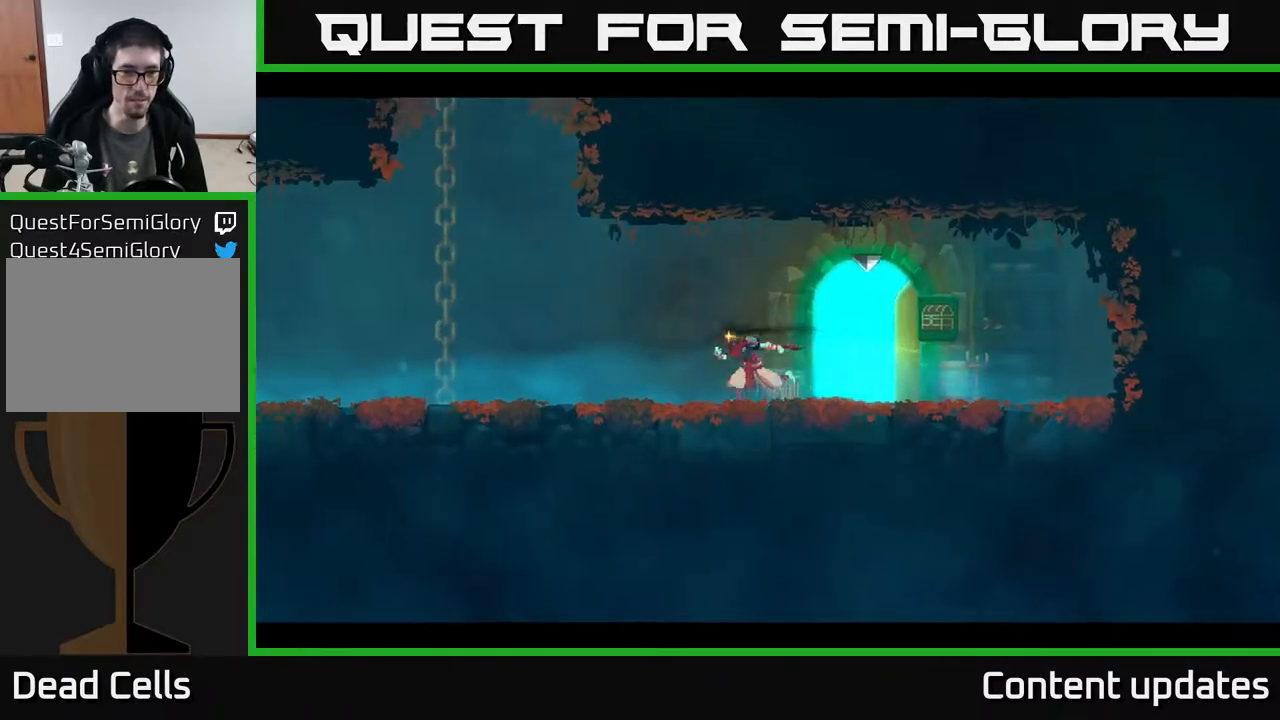
{"buttons": [], "left_stick": "left", "right_stick": "center", "events": [[33, "B", "down"], [167, "B", "up"]]}
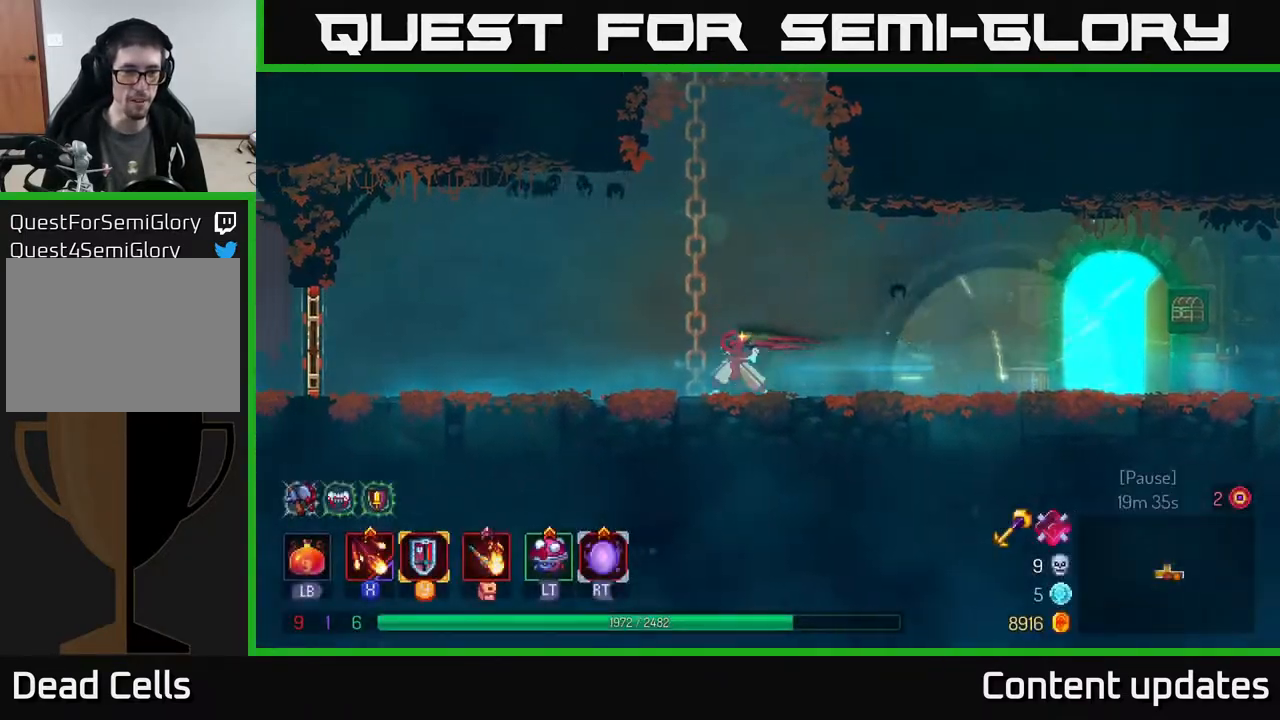
{"buttons": [], "left_stick": "left", "right_stick": "center", "events": []}
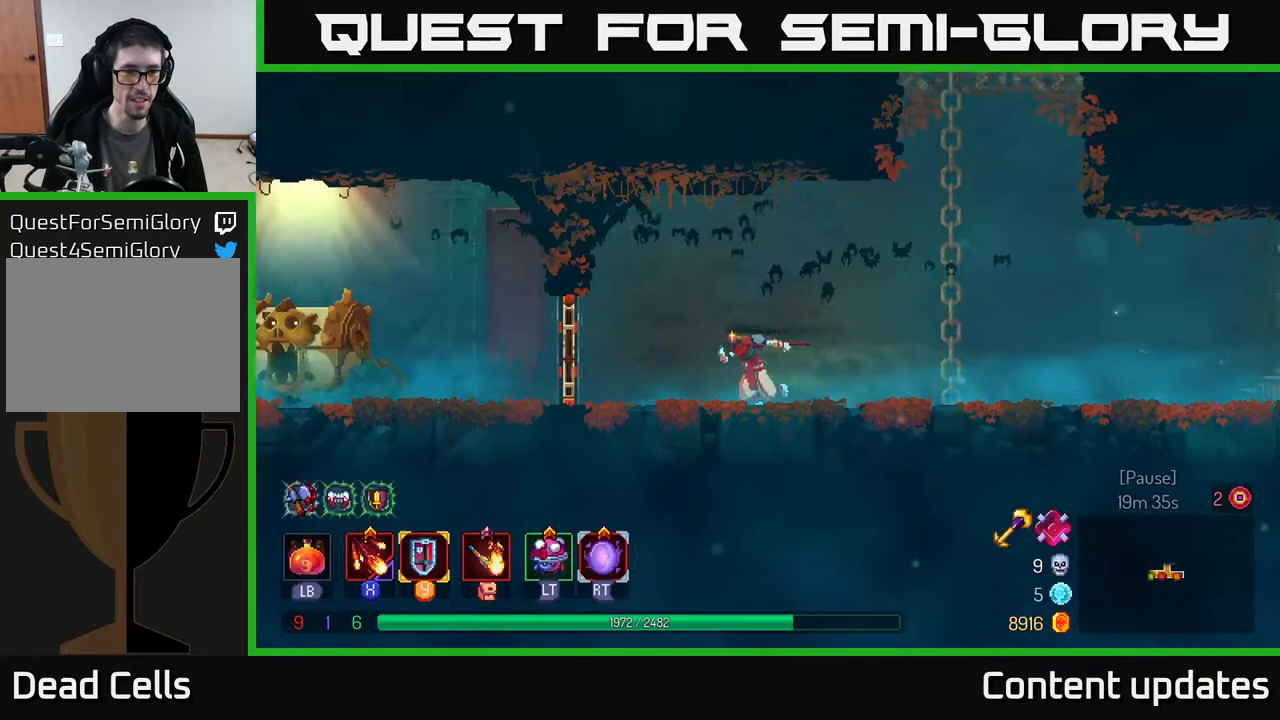
{"buttons": [], "left_stick": "left", "right_stick": "center", "events": [[317, "B", "down"], [450, "B", "up"]]}
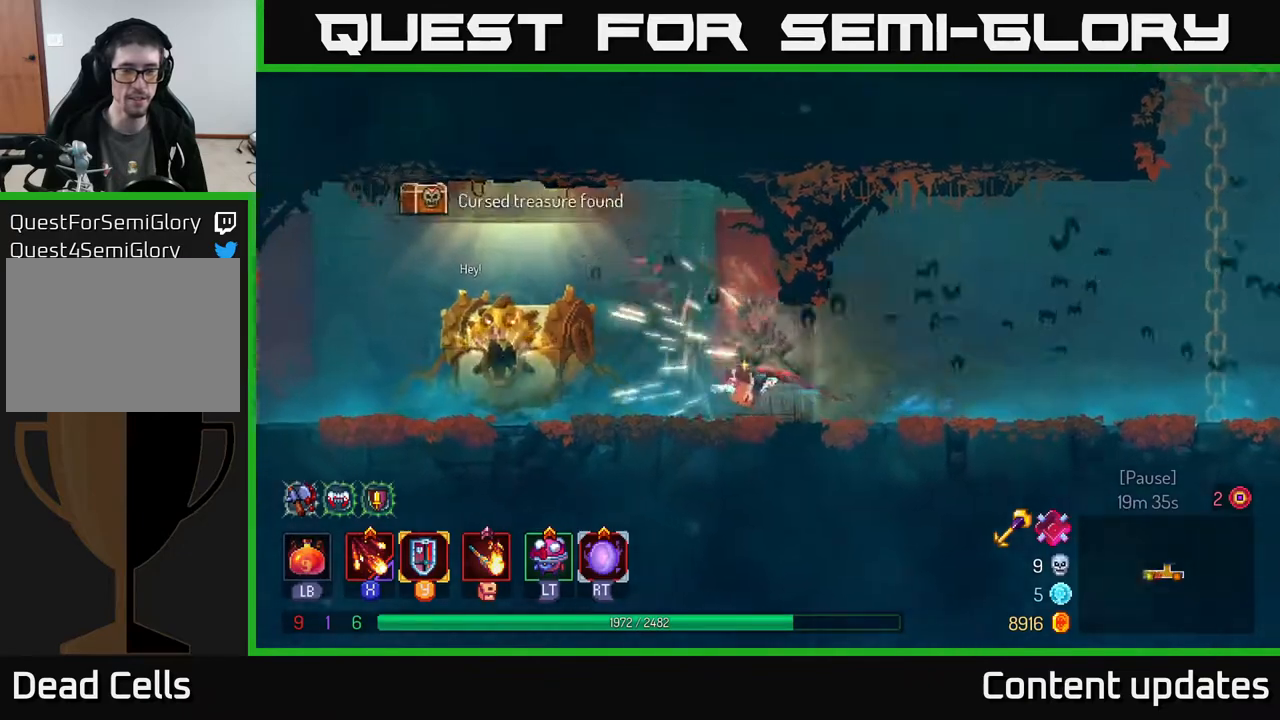
{"buttons": [], "left_stick": "center", "right_stick": "center", "events": [[267, "left_stick", "center"]]}
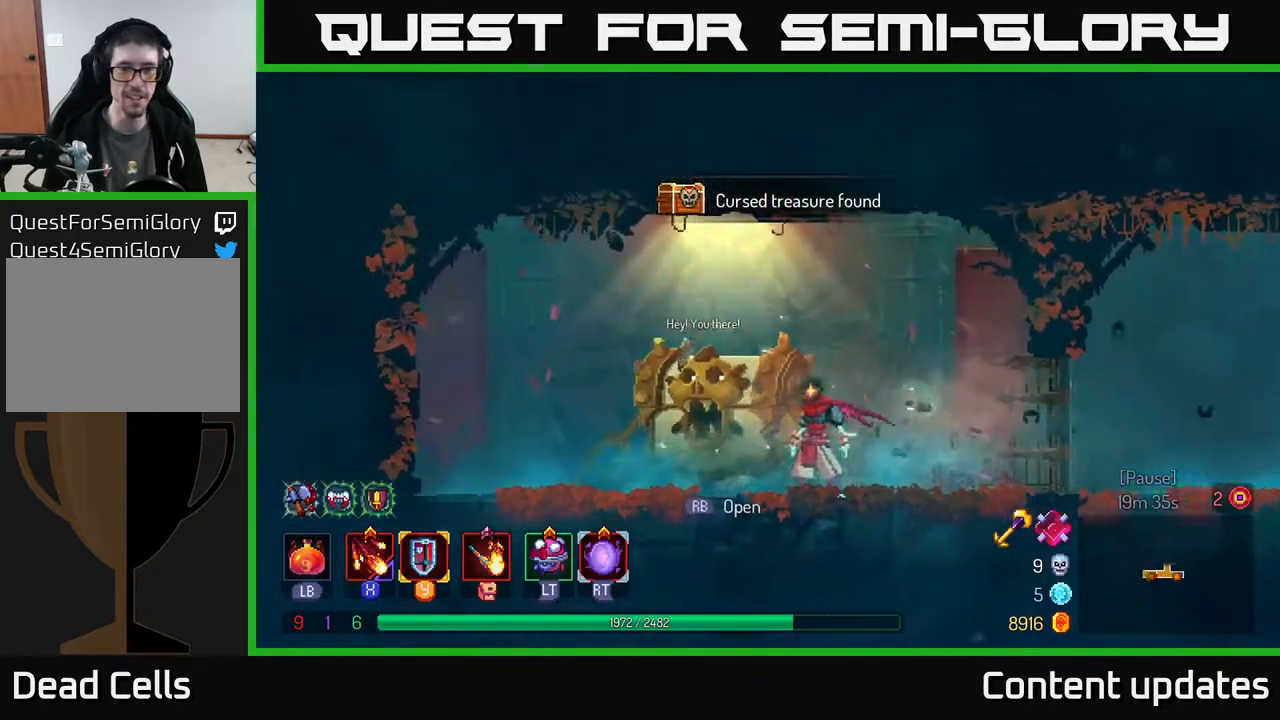
{"buttons": [], "left_stick": "center", "right_stick": "center", "events": [[117, "left_stick", "left"], [250, "R1", "down"], [317, "left_stick", "center"], [333, "R1", "up"]]}
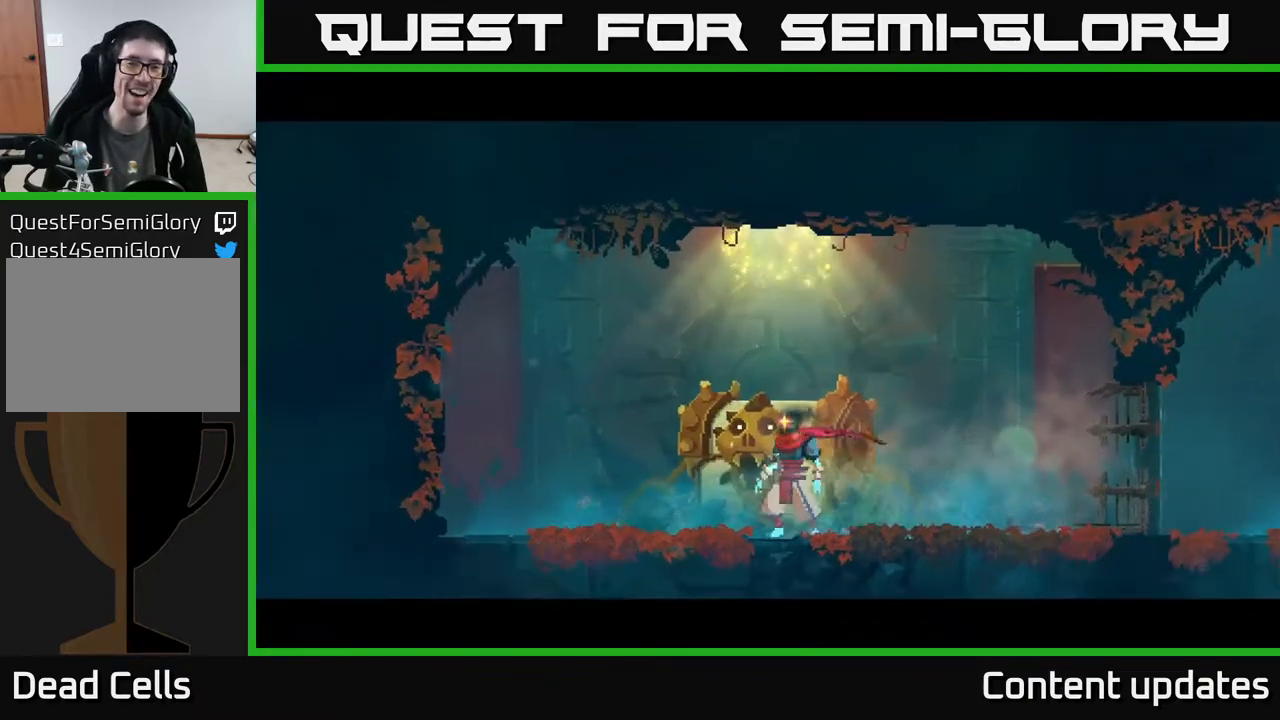
{"buttons": [], "left_stick": "center", "right_stick": "center", "events": []}
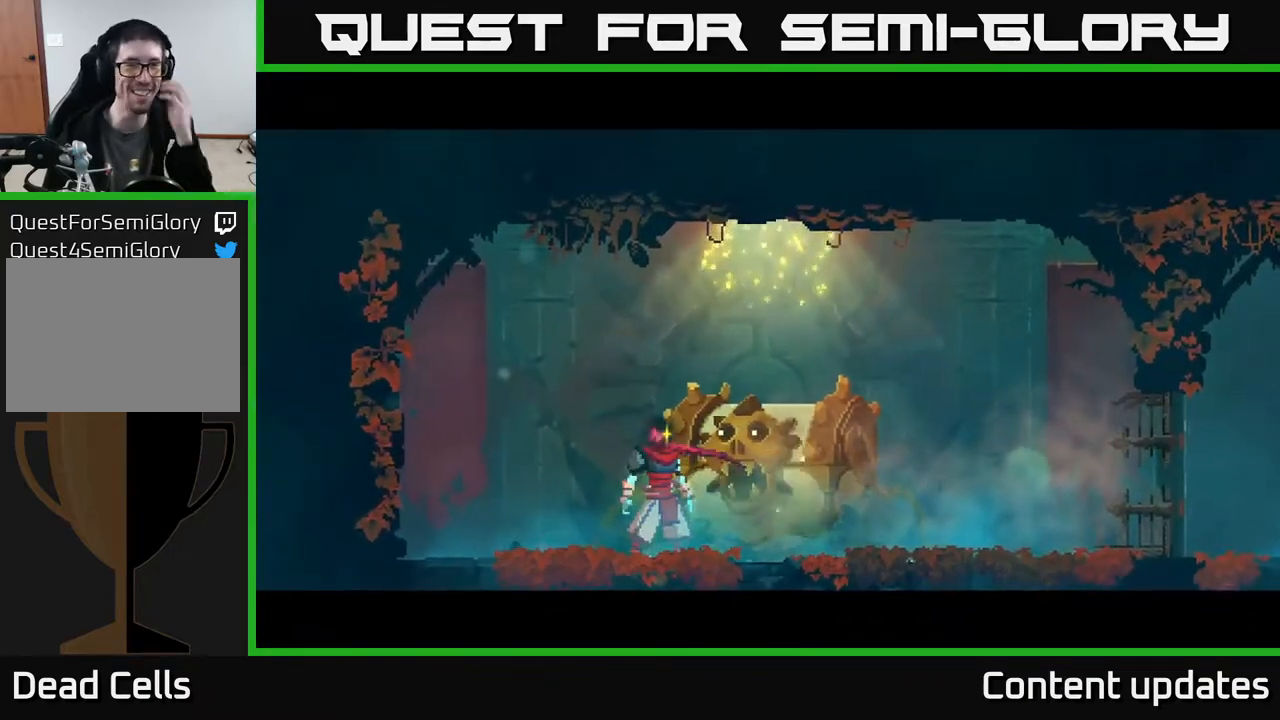
{"buttons": [], "left_stick": "center", "right_stick": "center", "events": []}
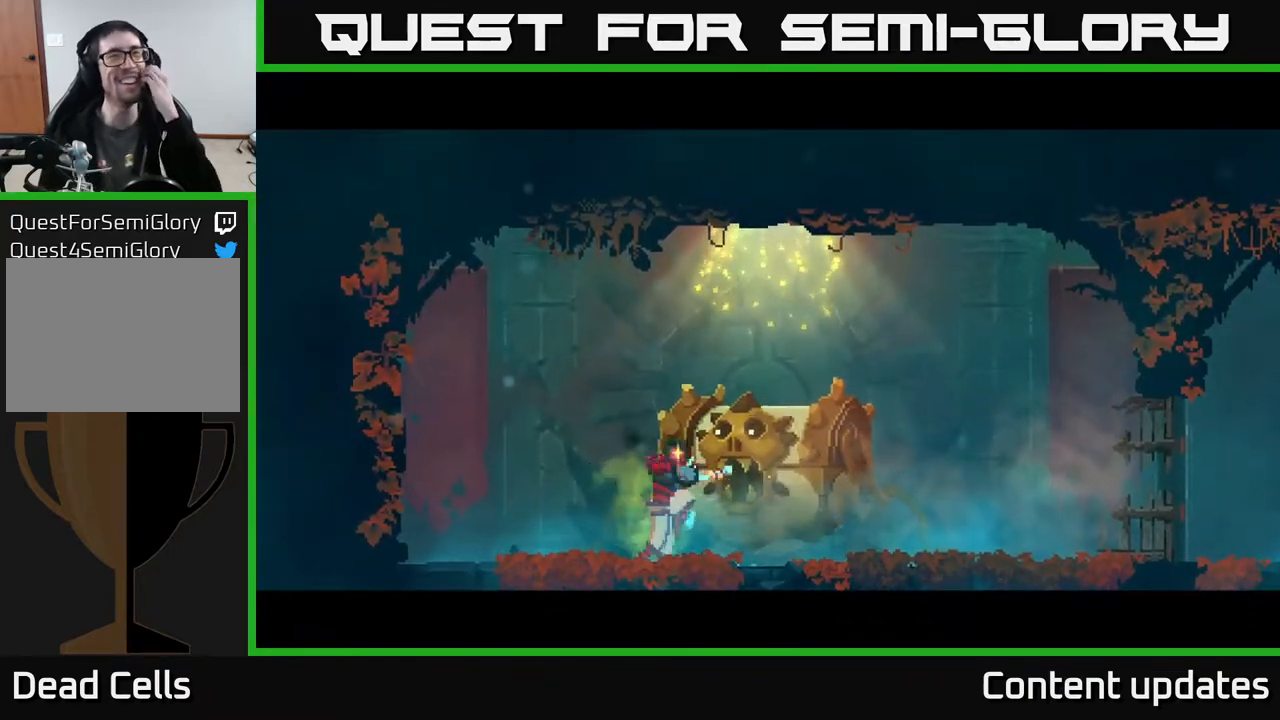
{"buttons": [], "left_stick": "center", "right_stick": "center", "events": []}
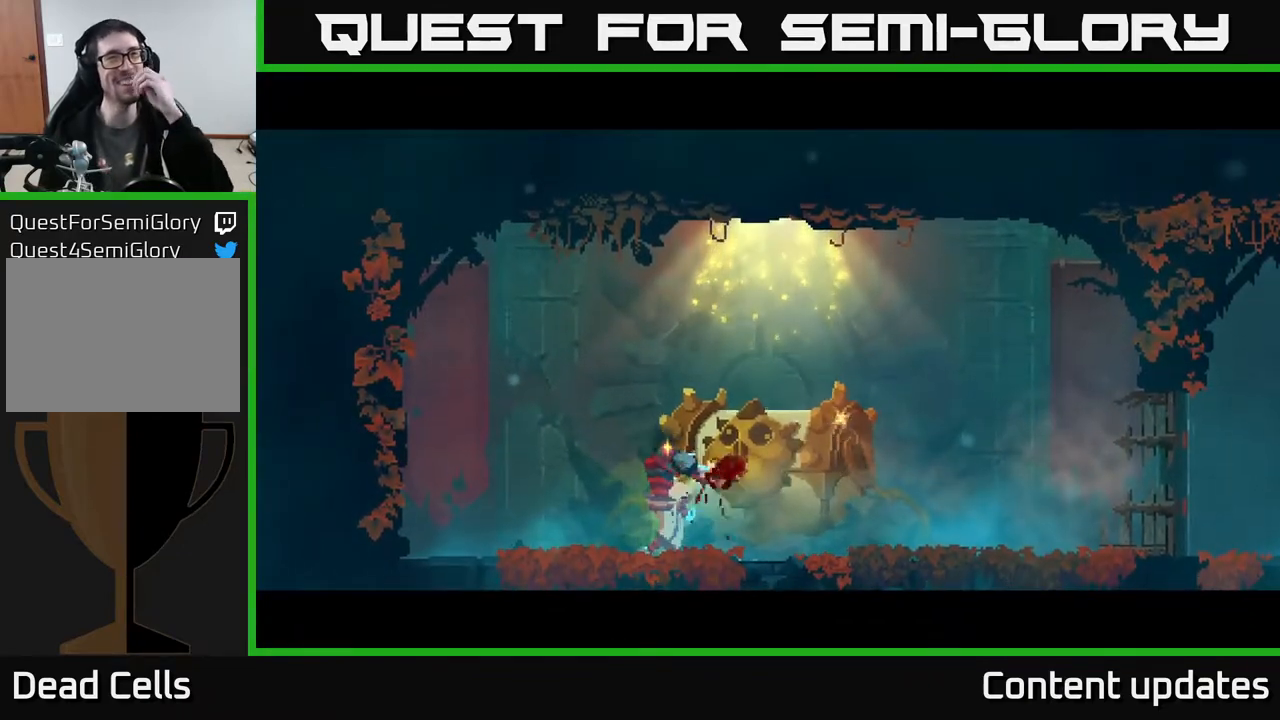
{"buttons": [], "left_stick": "center", "right_stick": "center", "events": []}
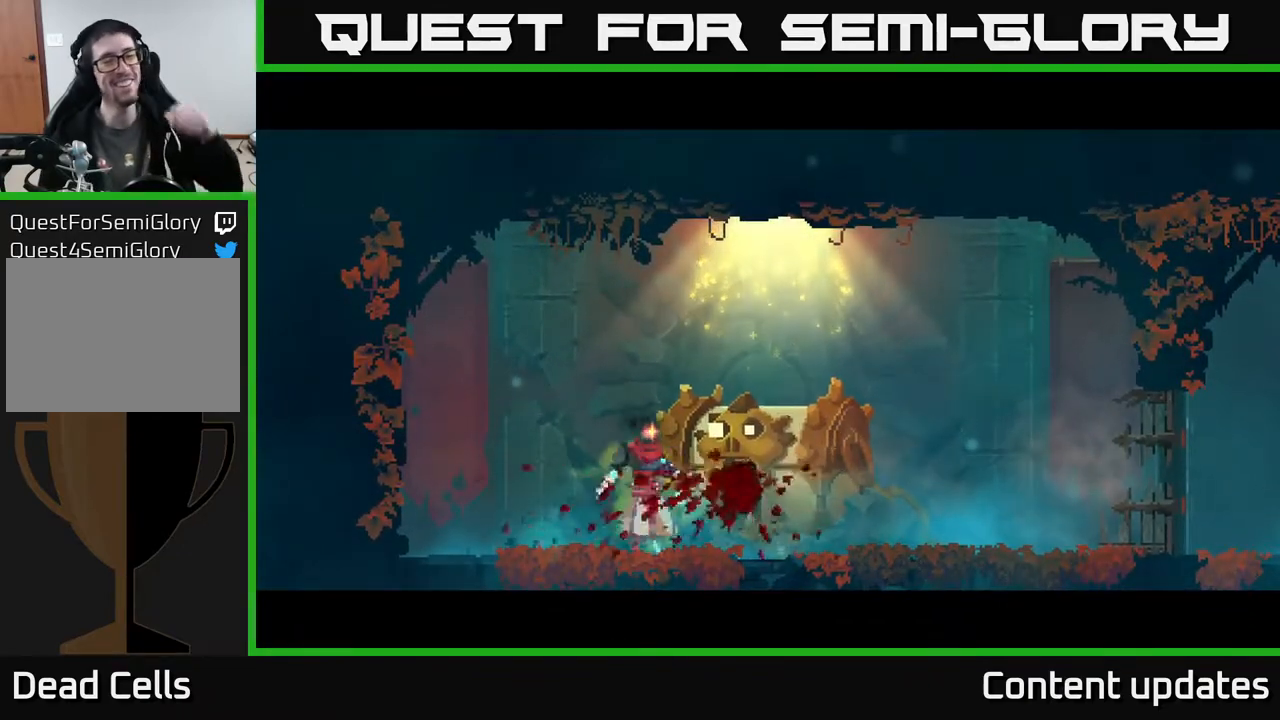
{"buttons": [], "left_stick": "center", "right_stick": "center", "events": []}
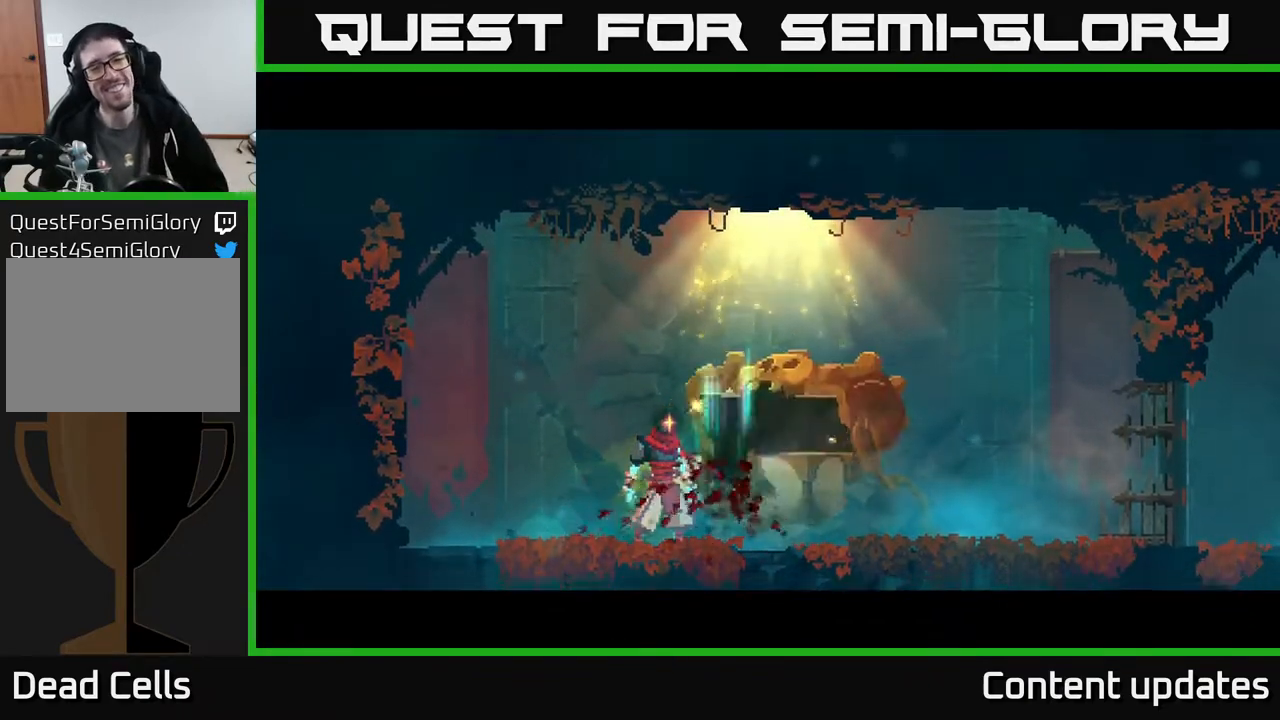
{"buttons": [], "left_stick": "center", "right_stick": "center", "events": []}
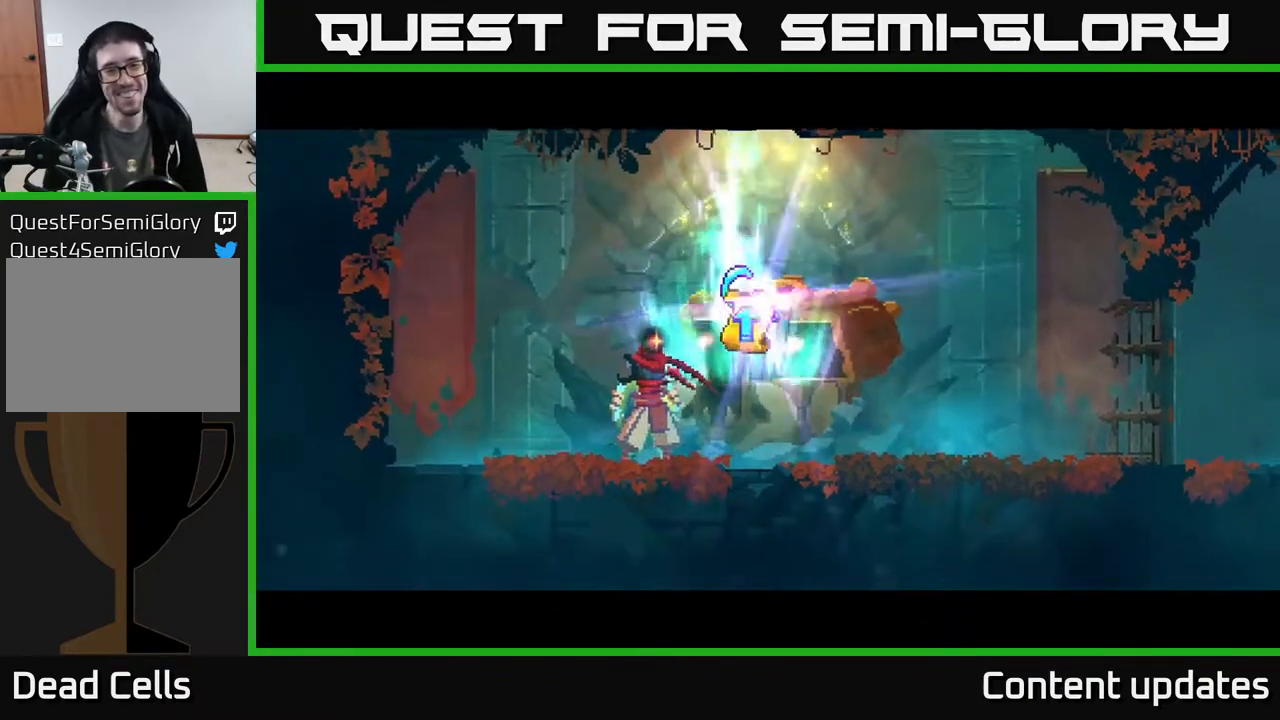
{"buttons": [], "left_stick": "center", "right_stick": "center", "events": []}
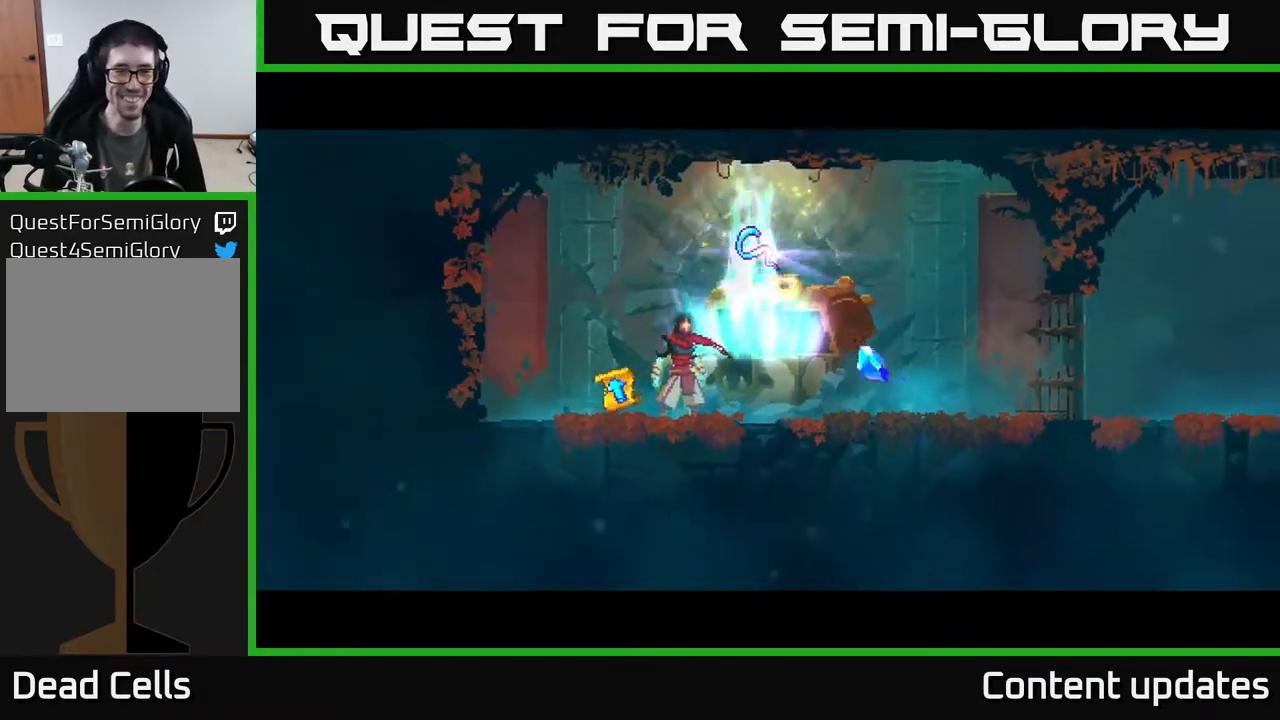
{"buttons": [], "left_stick": "left", "right_stick": "center", "events": [[350, "left_stick", "down-left"], [400, "left_stick", "left"]]}
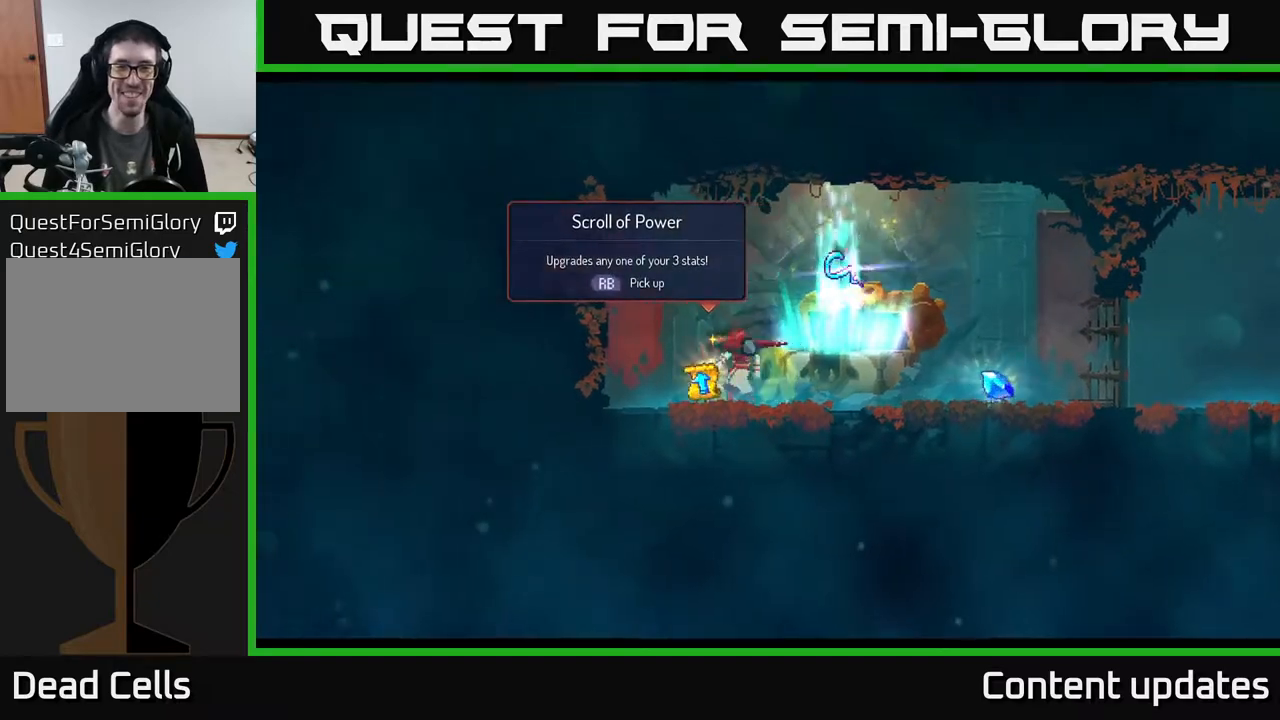
{"buttons": [], "left_stick": "right", "right_stick": "center", "events": [[33, "left_stick", "center"], [83, "left_stick", "right"], [400, "B", "down"], [483, "B", "up"]]}
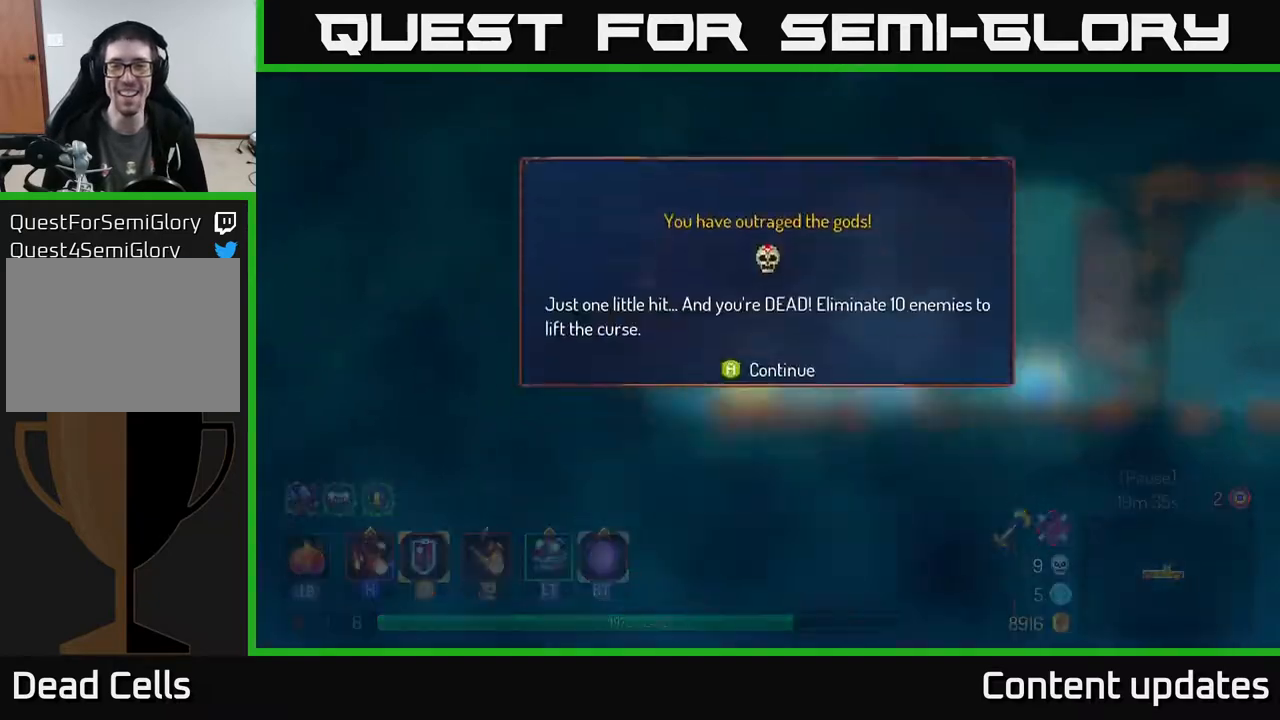
{"buttons": [], "left_stick": "center", "right_stick": "center", "events": [[300, "left_stick", "center"]]}